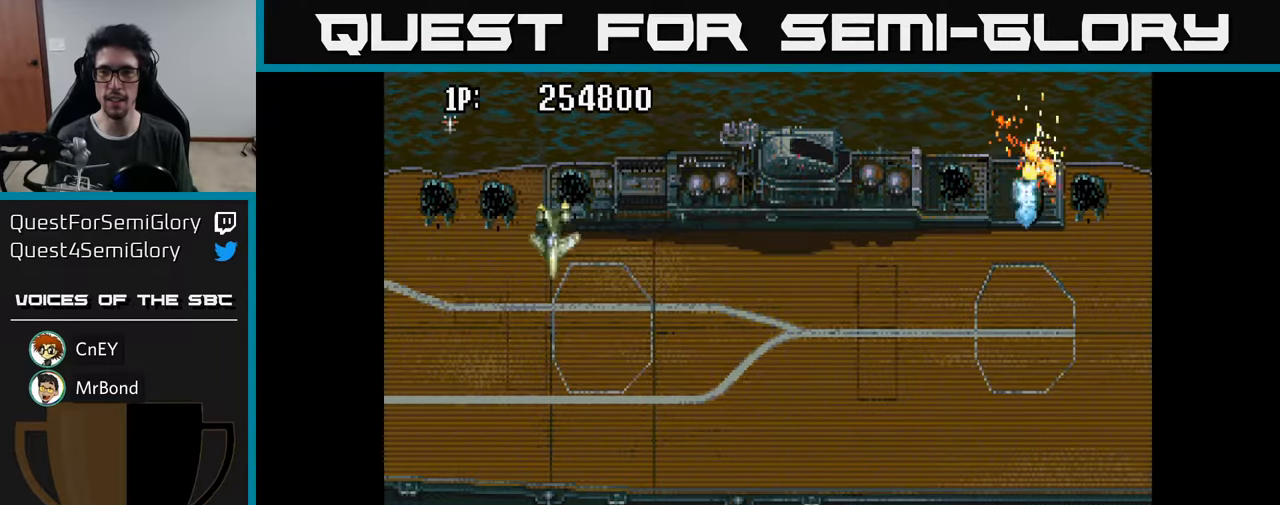
Gameplay with a controller (Xbox layout); each line is a JSON object with the inputs held at the frame after it. "events" lists button and stick changes between this image and that frame as [ms after this image, input, new state], when the widget could be followed in between.
{"buttons": ["DPAD_DOWN", "DPAD_LEFT"], "left_stick": "center", "right_stick": "center", "events": [[67, "A", "down"], [117, "A", "up"], [200, "A", "down"], [267, "A", "up"], [350, "A", "down"], [367, "DPAD_LEFT", "down"], [450, "A", "up"]]}
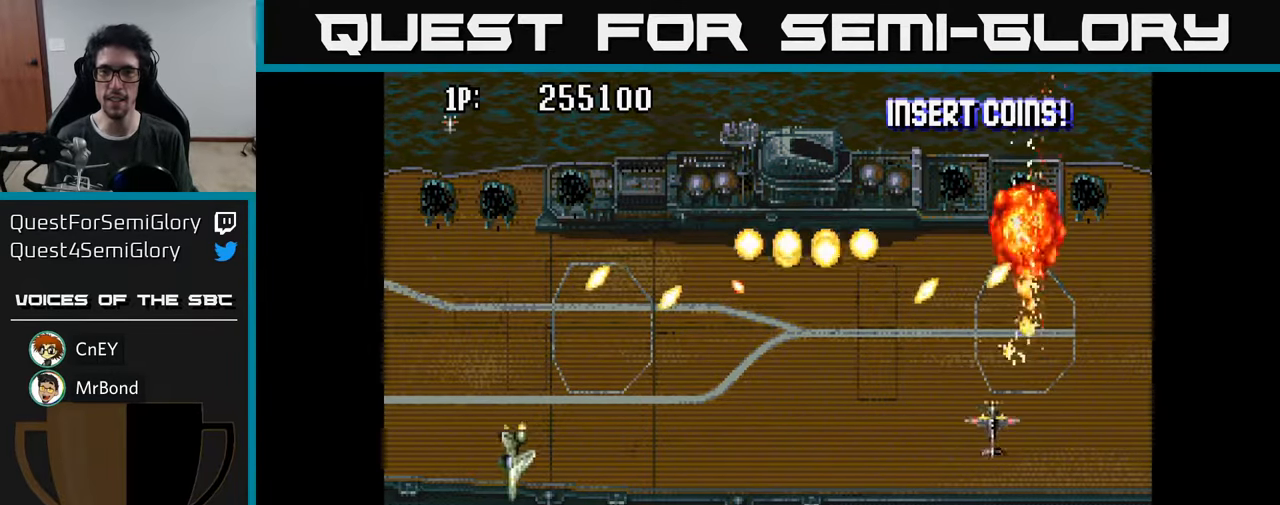
{"buttons": ["DPAD_DOWN", "DPAD_LEFT"], "left_stick": "center", "right_stick": "center", "events": [[17, "A", "down"], [133, "A", "up"], [217, "A", "down"], [317, "A", "up"], [400, "A", "down"], [467, "A", "up"]]}
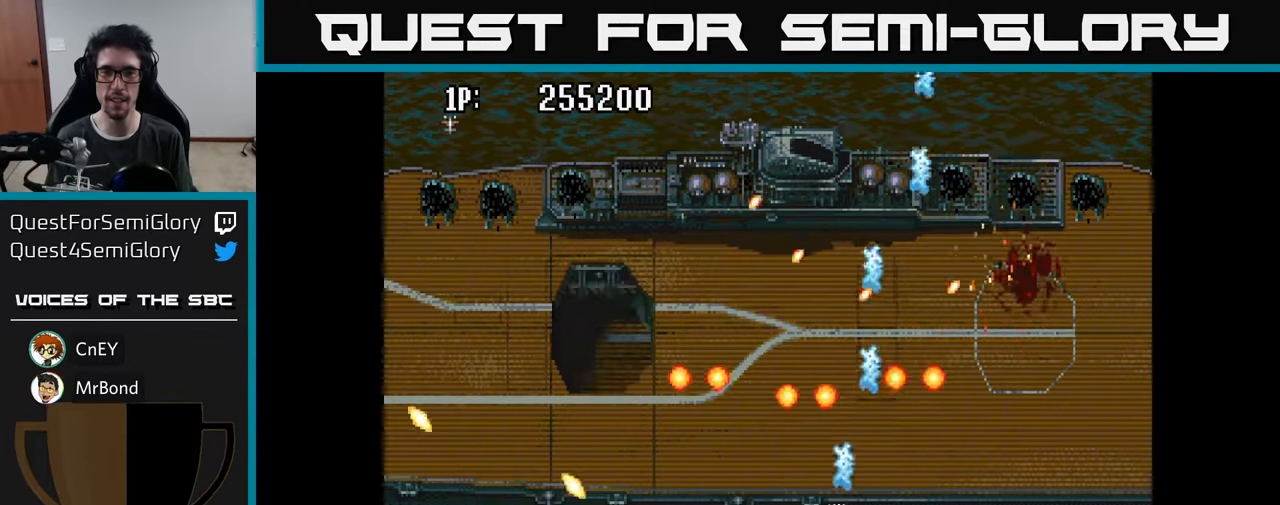
{"buttons": ["DPAD_UP"], "left_stick": "center", "right_stick": "center", "events": [[67, "A", "down"], [150, "A", "up"], [167, "DPAD_DOWN", "up"], [233, "A", "down"], [267, "DPAD_UP", "down"], [333, "A", "up"], [333, "DPAD_LEFT", "up"], [400, "A", "down"], [483, "A", "up"]]}
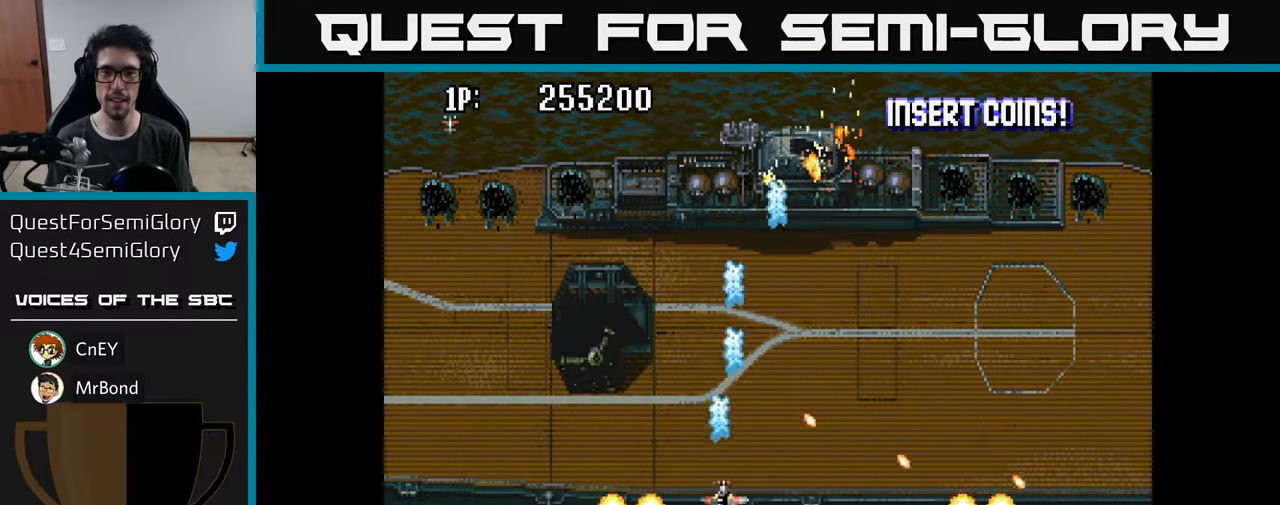
{"buttons": ["DPAD_UP"], "left_stick": "center", "right_stick": "center", "events": [[50, "A", "down"], [150, "A", "up"], [150, "DPAD_LEFT", "down"], [183, "DPAD_UP", "up"], [217, "A", "down"], [317, "A", "up"], [400, "A", "down"], [467, "DPAD_UP", "down"], [500, "A", "up"], [500, "DPAD_LEFT", "up"]]}
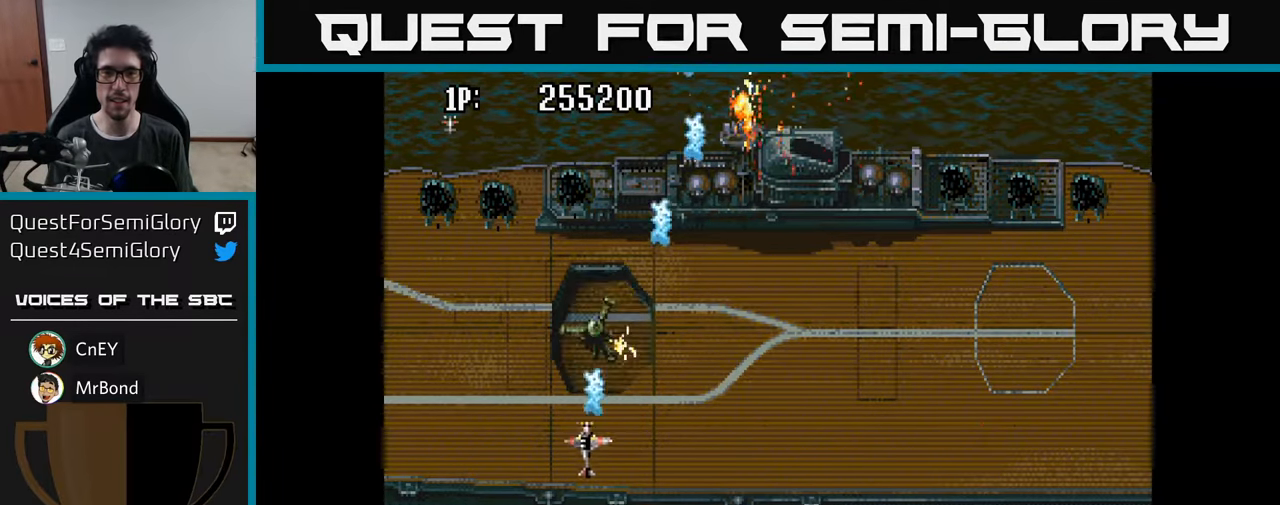
{"buttons": [], "left_stick": "center", "right_stick": "center"}
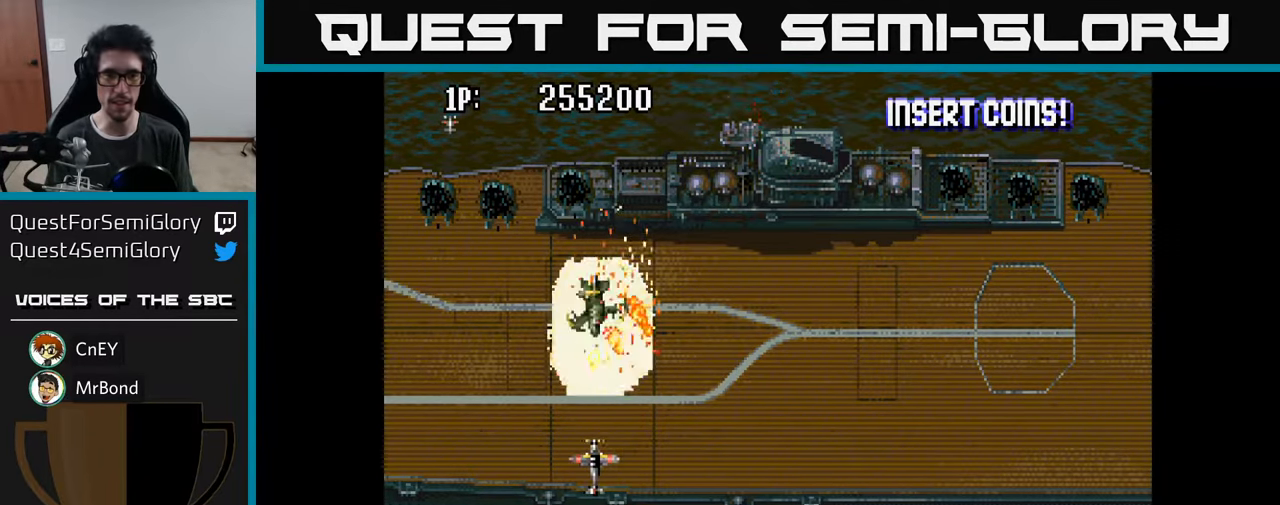
{"buttons": ["DPAD_DOWN"], "left_stick": "center", "right_stick": "center", "events": [[17, "A", "down"], [67, "A", "up"], [150, "A", "down"], [200, "A", "up"], [283, "A", "down"], [333, "A", "up"], [333, "DPAD_RIGHT", "down"], [417, "A", "down"], [467, "DPAD_DOWN", "down"], [483, "A", "up"], [483, "DPAD_RIGHT", "up"]]}
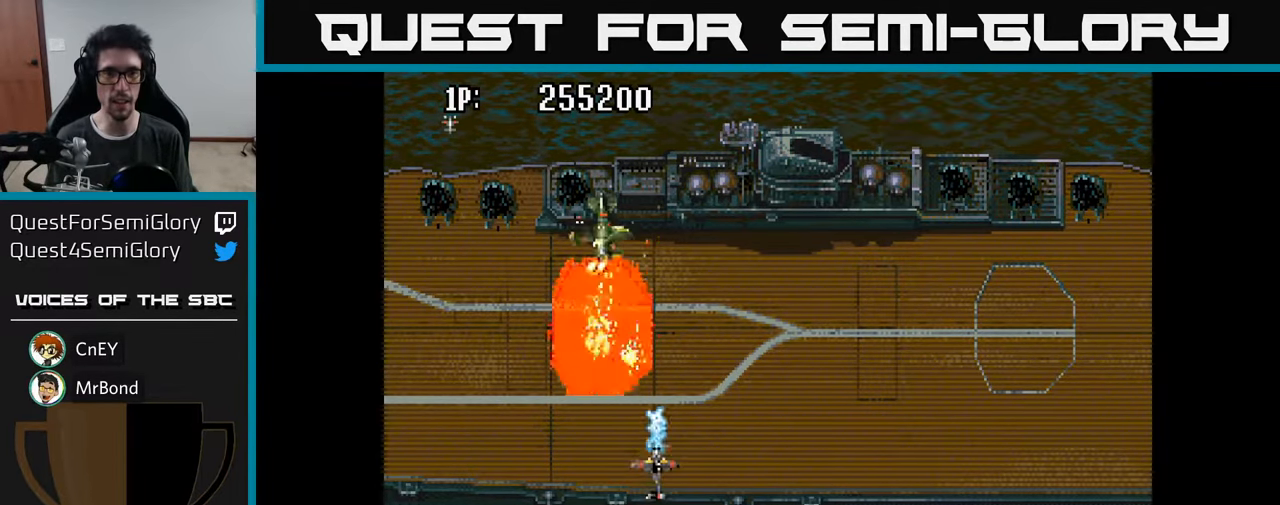
{"buttons": ["DPAD_RIGHT"], "left_stick": "center", "right_stick": "center", "events": [[67, "A", "down"], [133, "A", "up"], [217, "A", "down"], [233, "DPAD_RIGHT", "down"], [283, "A", "up"], [283, "DPAD_DOWN", "up"], [367, "A", "down"], [450, "A", "up"]]}
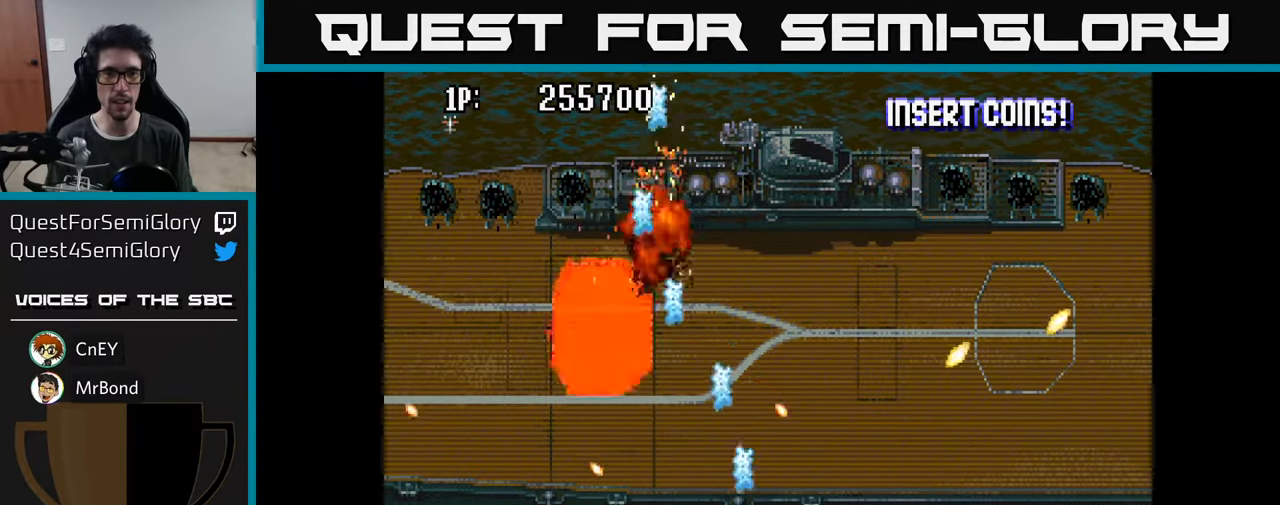
{"buttons": ["A", "DPAD_UP"], "left_stick": "center", "right_stick": "center", "events": [[33, "A", "down"], [100, "DPAD_RIGHT", "up"], [117, "A", "up"], [150, "DPAD_UP", "down"], [200, "A", "down"], [283, "A", "up"], [350, "A", "down"], [417, "A", "up"], [467, "A", "down"]]}
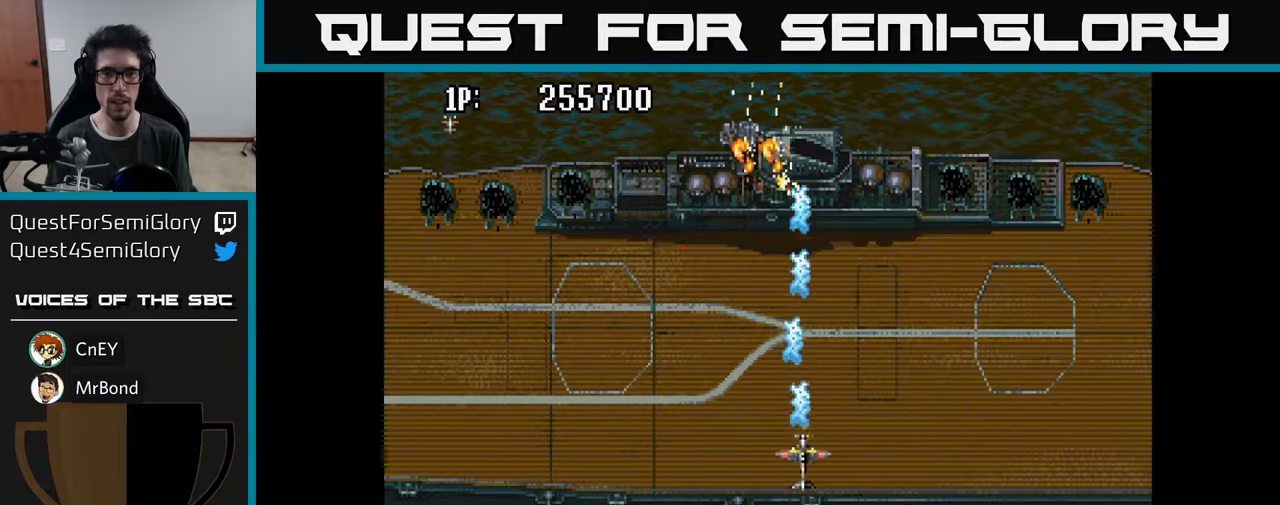
{"buttons": ["A", "DPAD_DOWN", "DPAD_LEFT"], "left_stick": "center", "right_stick": "center", "events": [[50, "A", "up"], [117, "A", "down"], [217, "A", "up"], [284, "A", "down"], [284, "DPAD_UP", "up"], [350, "DPAD_DOWN", "down"], [367, "A", "up"], [434, "A", "down"], [484, "DPAD_LEFT", "down"]]}
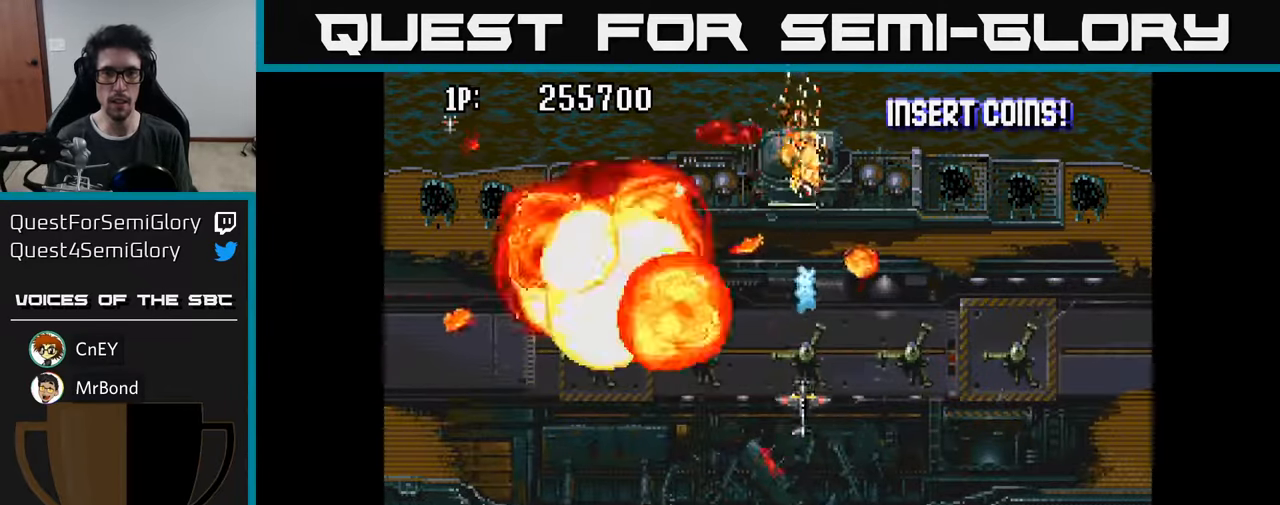
{"buttons": ["A", "DPAD_DOWN", "DPAD_LEFT"], "left_stick": "center", "right_stick": "center", "events": [[34, "A", "up"], [100, "A", "down"], [100, "DPAD_DOWN", "up"], [217, "A", "up"], [284, "A", "down"], [300, "DPAD_DOWN", "down"], [384, "A", "up"], [467, "A", "down"]]}
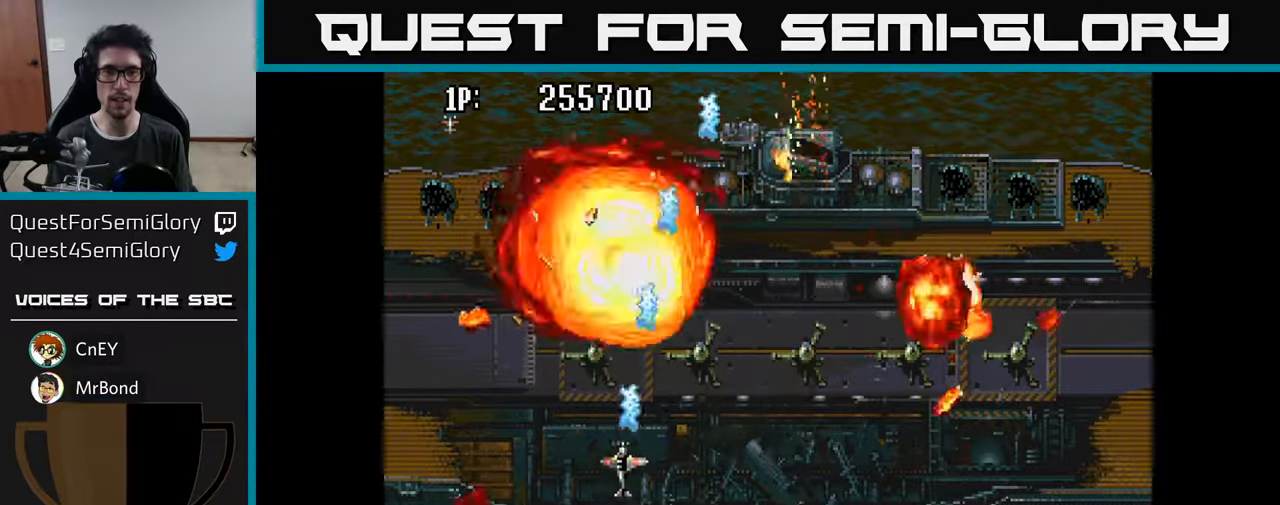
{"buttons": ["DPAD_RIGHT"], "left_stick": "center", "right_stick": "center", "events": [[50, "A", "up"], [134, "A", "down"], [250, "A", "up"], [300, "DPAD_LEFT", "up"], [334, "A", "down"], [400, "A", "up"], [467, "DPAD_DOWN", "up"], [484, "DPAD_RIGHT", "down"]]}
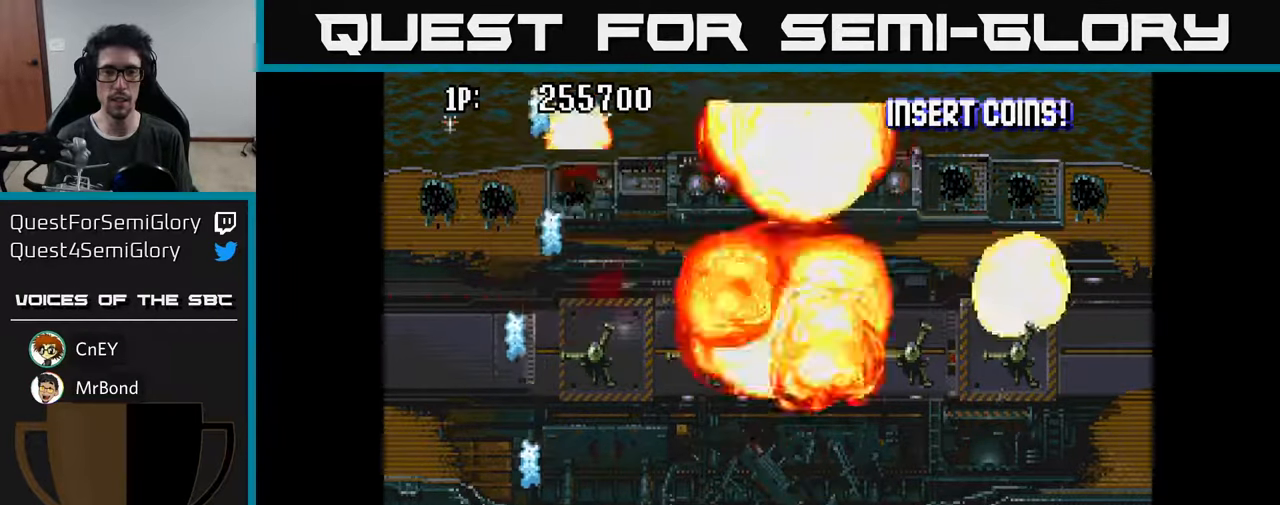
{"buttons": ["DPAD_RIGHT"], "left_stick": "center", "right_stick": "center", "events": [[84, "A", "down"], [184, "A", "up"], [234, "A", "down"], [350, "A", "up"], [417, "A", "down"], [500, "A", "up"]]}
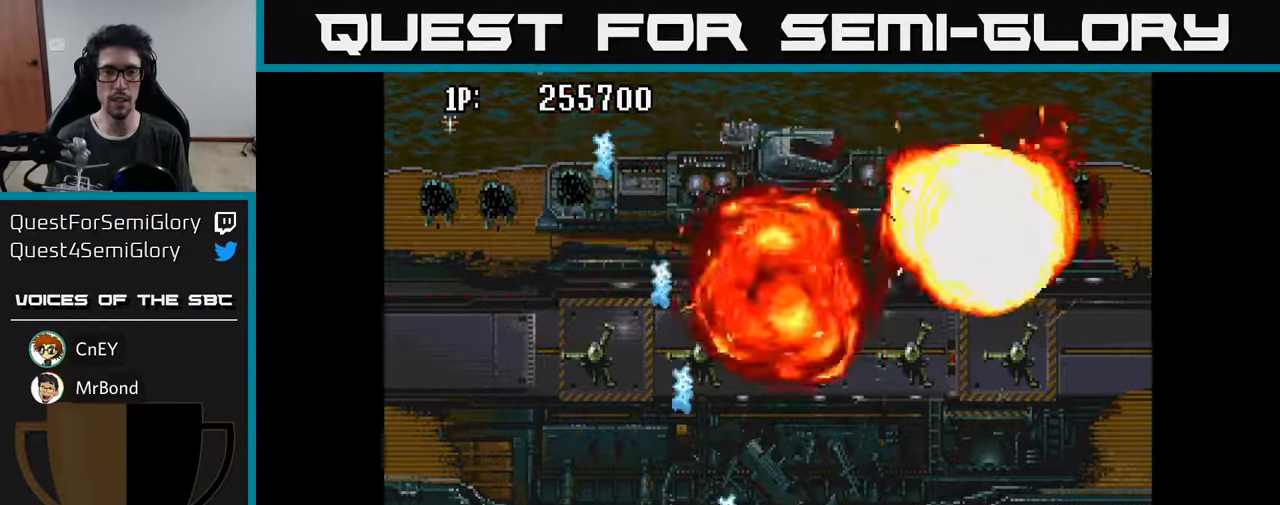
{"buttons": ["DPAD_RIGHT"], "left_stick": "center", "right_stick": "center", "events": [[84, "A", "down"], [167, "A", "up"], [250, "A", "down"], [334, "A", "up"], [417, "A", "down"], [484, "A", "up"]]}
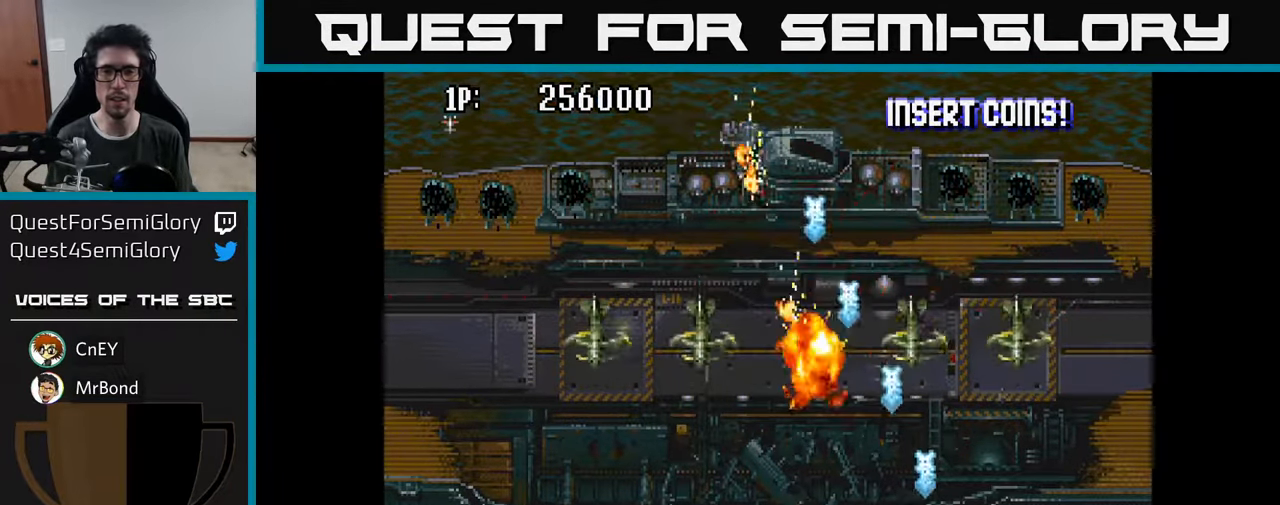
{"buttons": ["DPAD_LEFT"], "left_stick": "center", "right_stick": "center", "events": [[67, "A", "down"], [134, "A", "up"], [217, "A", "down"], [234, "DPAD_RIGHT", "up"], [250, "DPAD_LEFT", "down"], [300, "A", "up"], [384, "A", "down"], [467, "A", "up"]]}
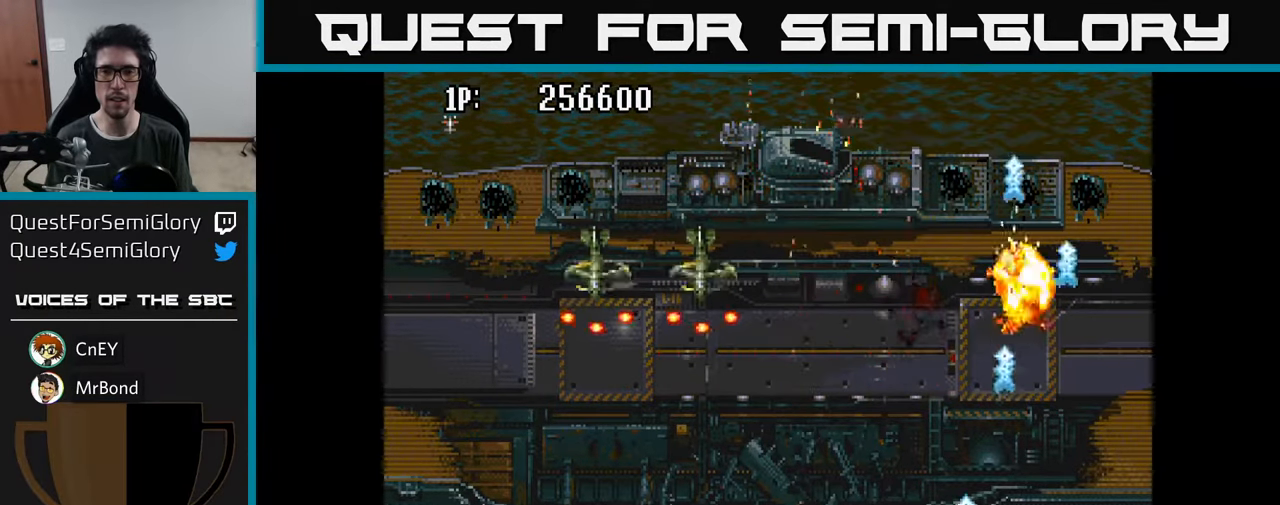
{"buttons": ["DPAD_UP"], "left_stick": "center", "right_stick": "center", "events": [[50, "A", "down"], [134, "A", "up"], [200, "A", "down"], [300, "A", "up"], [367, "A", "down"], [434, "DPAD_LEFT", "up"], [434, "DPAD_UP", "down"], [467, "A", "up"]]}
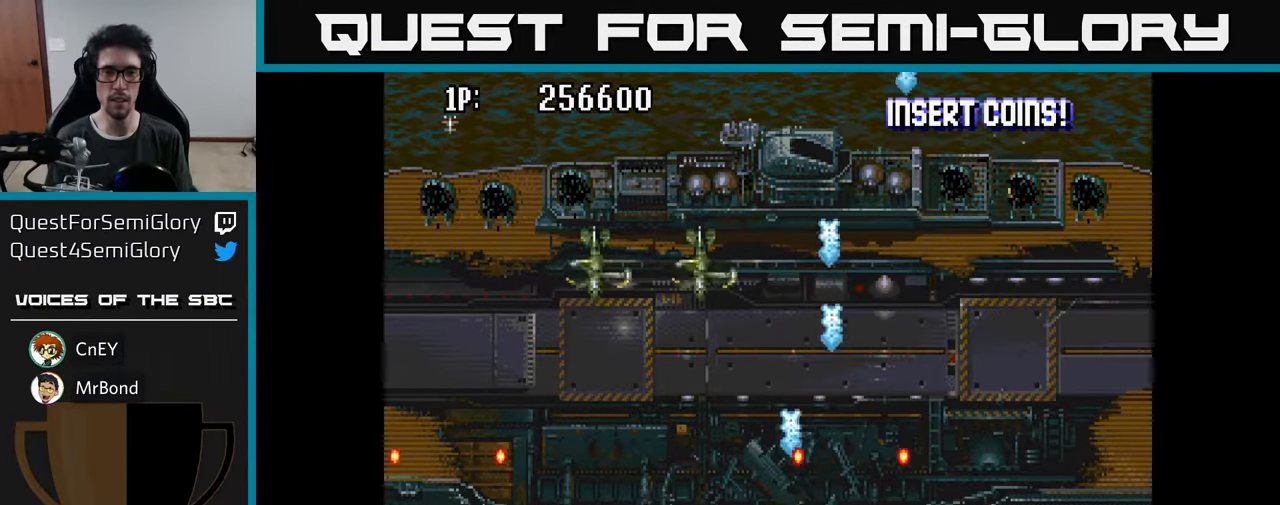
{"buttons": [], "left_stick": "center", "right_stick": "center", "events": [[17, "DPAD_LEFT", "down"], [50, "A", "down"], [67, "DPAD_UP", "up"], [134, "A", "up"], [217, "A", "down"], [317, "A", "up"], [384, "A", "down"], [467, "A", "up"], [500, "DPAD_LEFT", "up"]]}
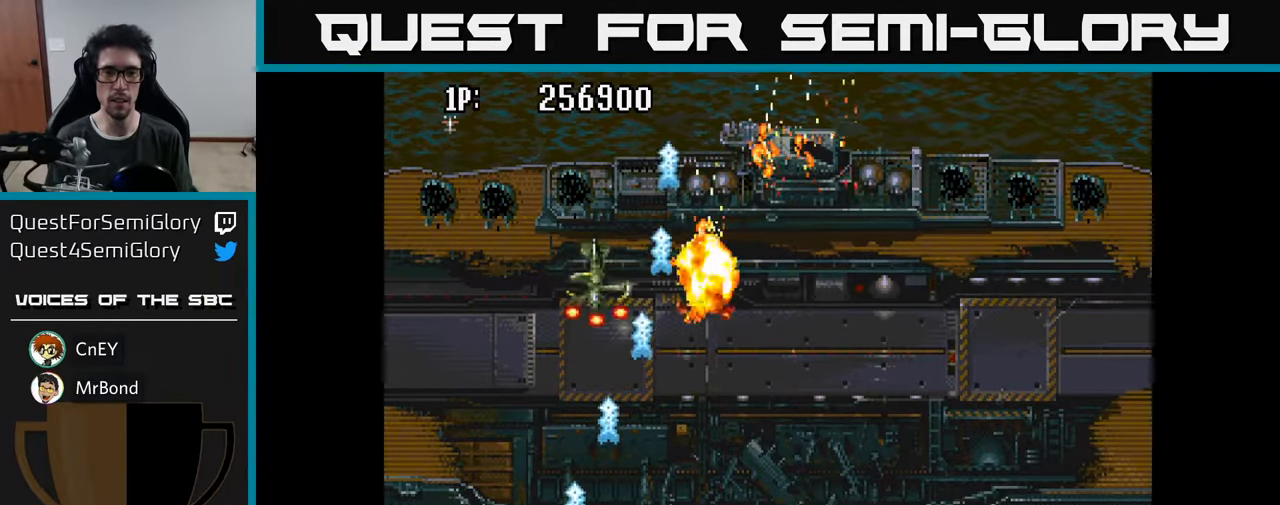
{"buttons": ["DPAD_UP"], "left_stick": "center", "right_stick": "center", "events": [[17, "DPAD_RIGHT", "down"], [34, "A", "down"], [150, "A", "up"], [217, "A", "down"], [317, "A", "up"], [417, "A", "down"], [467, "DPAD_RIGHT", "up"], [484, "A", "up"], [484, "DPAD_UP", "down"]]}
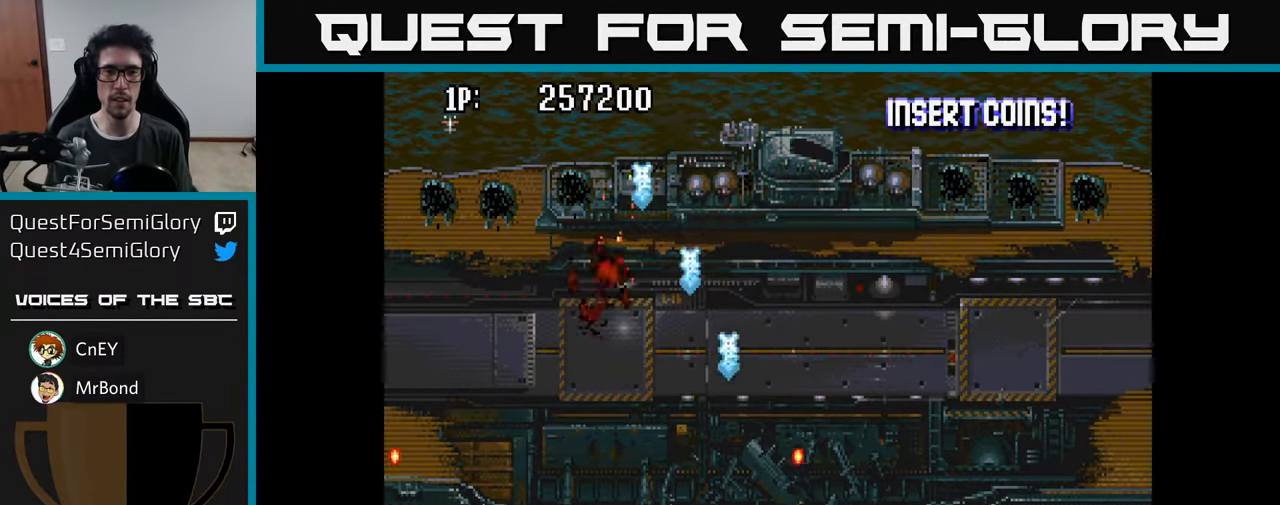
{"buttons": ["A"], "left_stick": "center", "right_stick": "center", "events": [[84, "A", "down"], [150, "A", "up"], [234, "A", "down"], [234, "DPAD_RIGHT", "down"], [267, "A", "up"], [334, "A", "down"], [334, "DPAD_RIGHT", "up"], [433, "A", "up"], [450, "DPAD_UP", "up"], [500, "A", "down"]]}
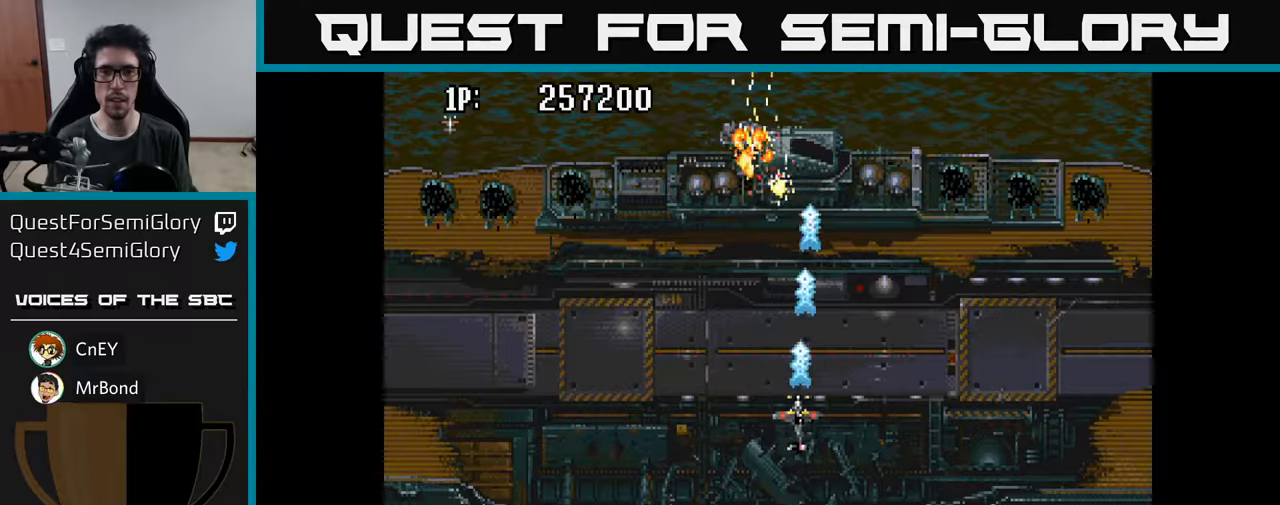
{"buttons": ["A"], "left_stick": "center", "right_stick": "center", "events": [[83, "A", "up"], [166, "A", "down"], [250, "A", "up"], [333, "A", "down"], [433, "A", "up"], [500, "A", "down"]]}
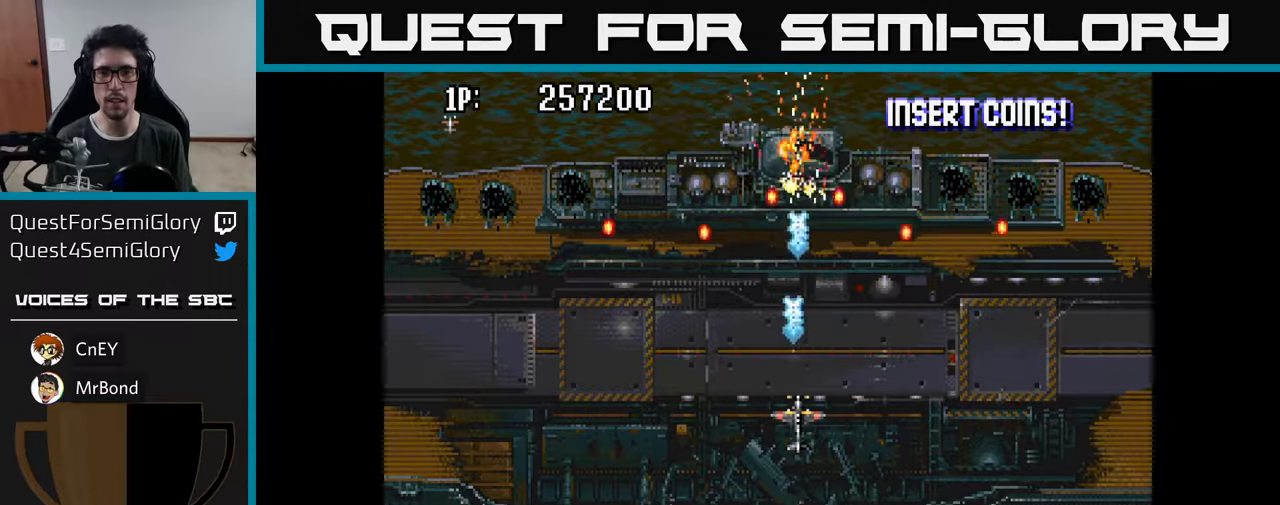
{"buttons": ["DPAD_DOWN"], "left_stick": "center", "right_stick": "center", "events": [[100, "A", "up"], [166, "A", "down"], [250, "A", "up"], [316, "DPAD_DOWN", "down"], [333, "A", "down"], [450, "A", "up"]]}
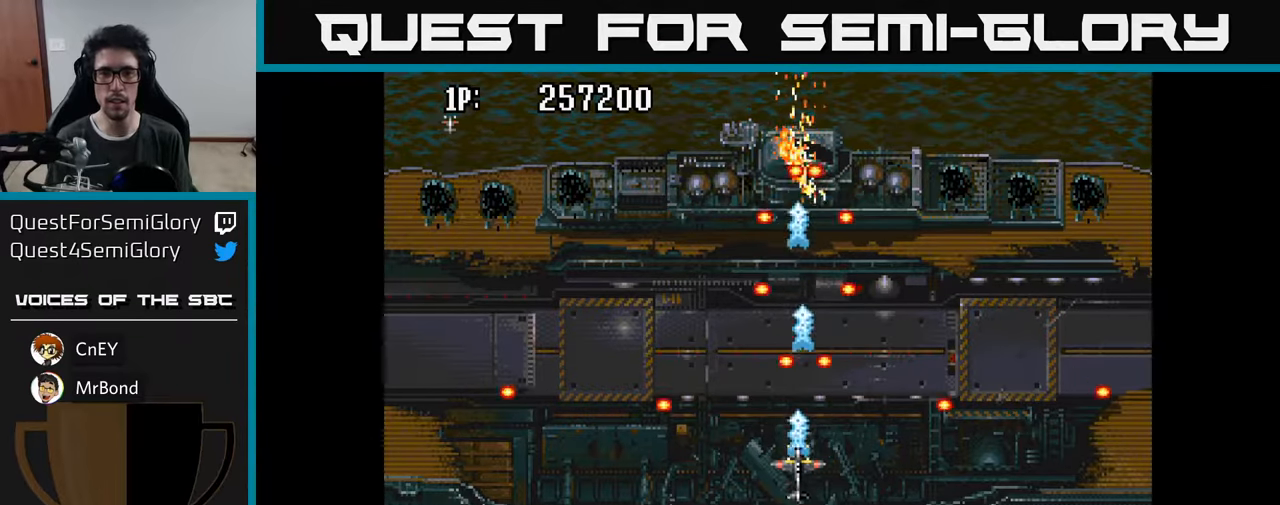
{"buttons": ["DPAD_UP", "DPAD_RIGHT"], "left_stick": "center", "right_stick": "center"}
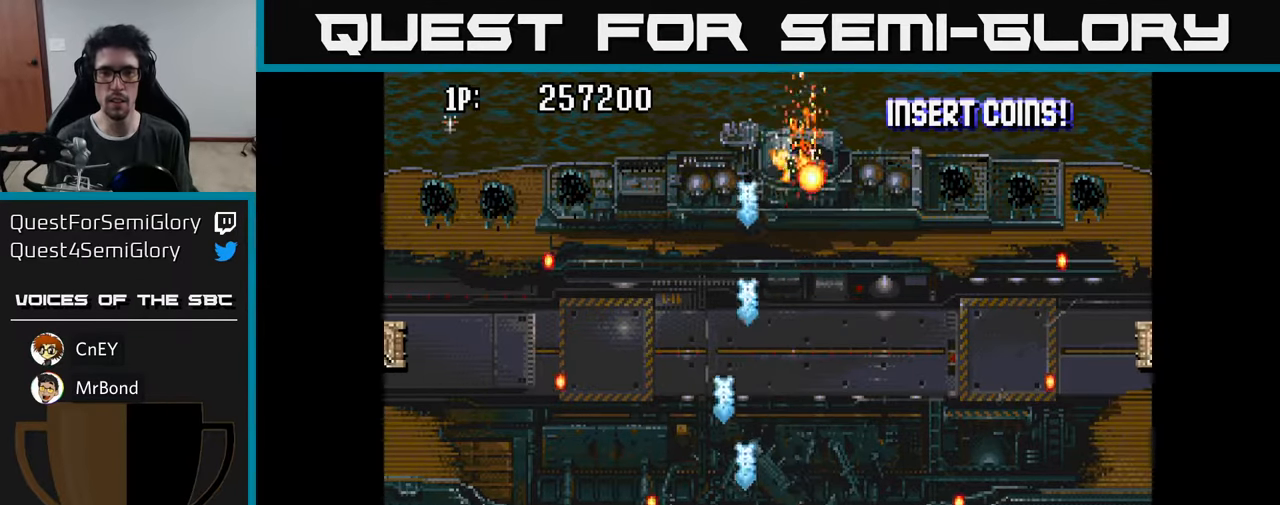
{"buttons": ["DPAD_DOWN", "DPAD_LEFT"], "left_stick": "center", "right_stick": "center"}
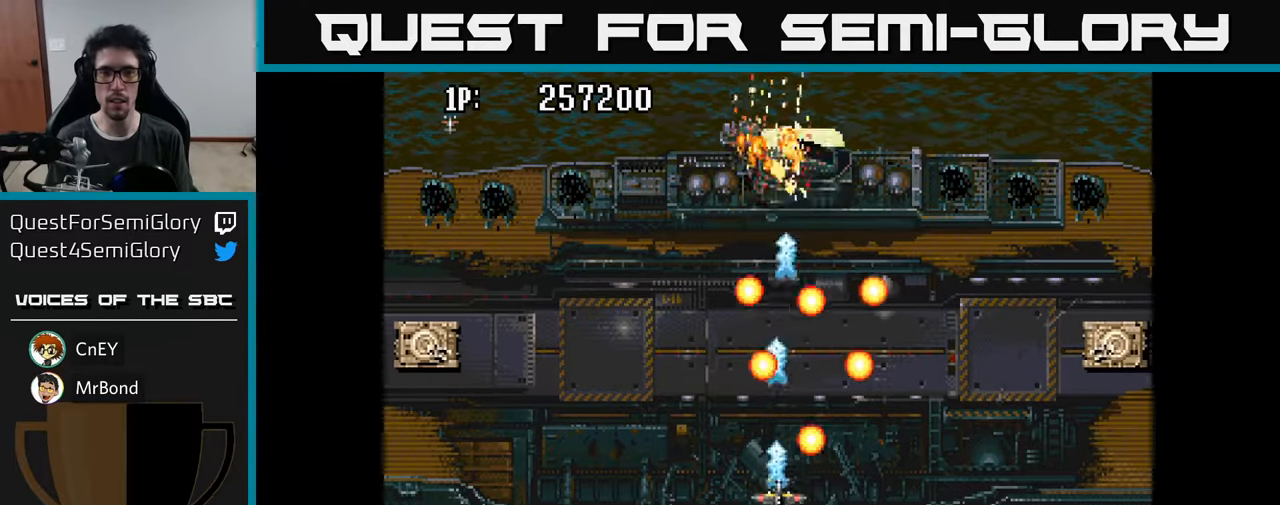
{"buttons": ["A"], "left_stick": "center", "right_stick": "center", "events": [[33, "A", "down"], [83, "DPAD_DOWN", "up"], [150, "A", "up"], [233, "A", "down"], [283, "DPAD_DOWN", "down"], [350, "A", "up"], [350, "DPAD_LEFT", "up"], [383, "DPAD_RIGHT", "down"], [433, "A", "down"], [466, "DPAD_DOWN", "up"], [500, "DPAD_RIGHT", "up"]]}
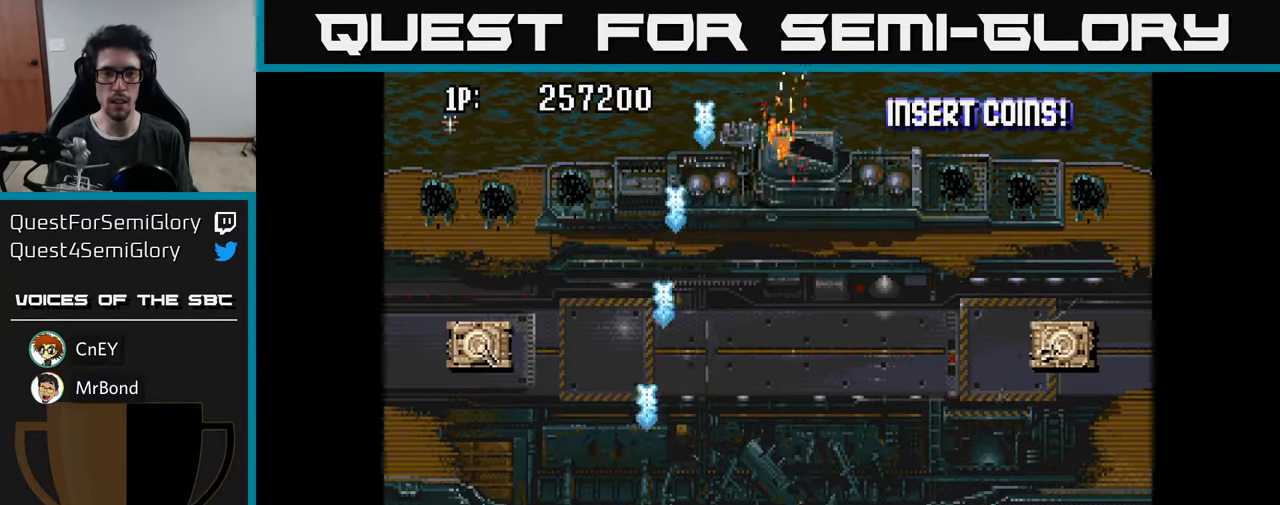
{"buttons": ["DPAD_UP"], "left_stick": "center", "right_stick": "center", "events": [[16, "A", "up"], [33, "DPAD_UP", "down"], [50, "DPAD_LEFT", "down"], [133, "DPAD_UP", "up"], [400, "A", "down"], [400, "DPAD_UP", "down"], [450, "DPAD_LEFT", "up"], [466, "A", "up"]]}
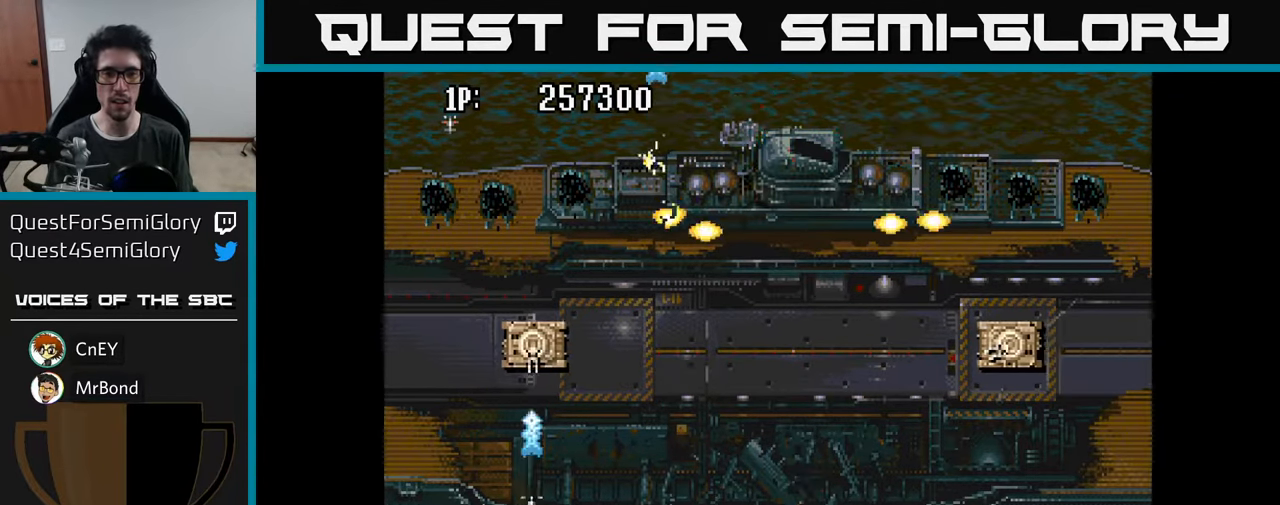
{"buttons": ["A", "DPAD_DOWN", "DPAD_RIGHT"], "left_stick": "center", "right_stick": "center", "events": [[33, "A", "down"], [100, "A", "up"], [166, "A", "down"], [216, "DPAD_RIGHT", "down"], [216, "DPAD_UP", "up"], [233, "A", "up"], [266, "DPAD_DOWN", "down"], [300, "A", "down"], [300, "DPAD_RIGHT", "up"], [350, "DPAD_RIGHT", "down"], [383, "A", "up"], [450, "A", "down"]]}
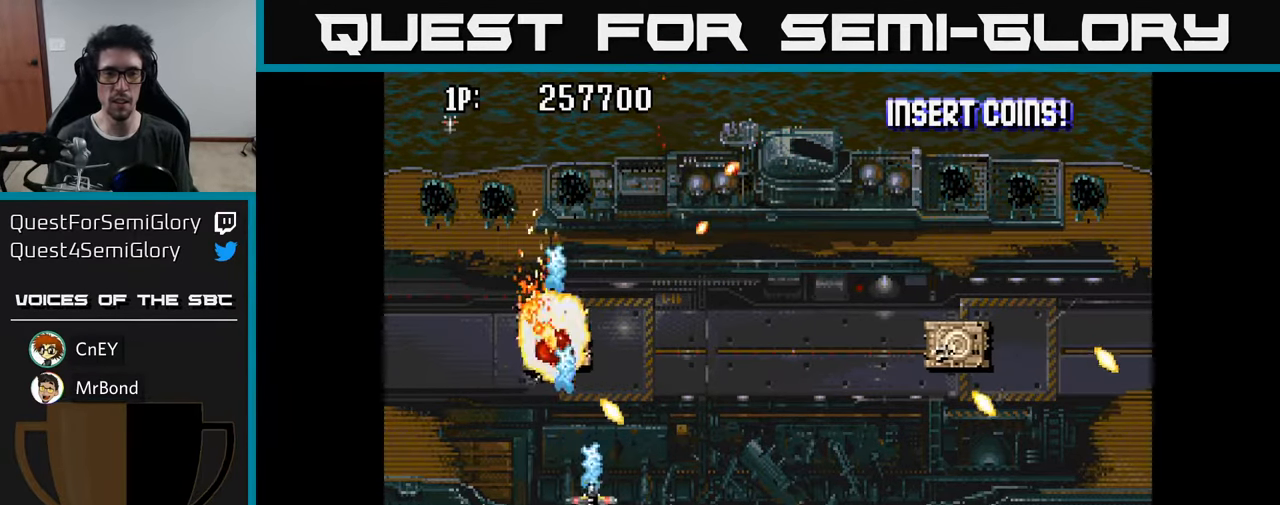
{"buttons": ["A", "DPAD_UP", "DPAD_RIGHT"], "left_stick": "center", "right_stick": "center", "events": [[66, "A", "up"], [166, "DPAD_DOWN", "up"], [233, "A", "down"], [350, "A", "up"], [450, "DPAD_UP", "down"], [500, "A", "down"]]}
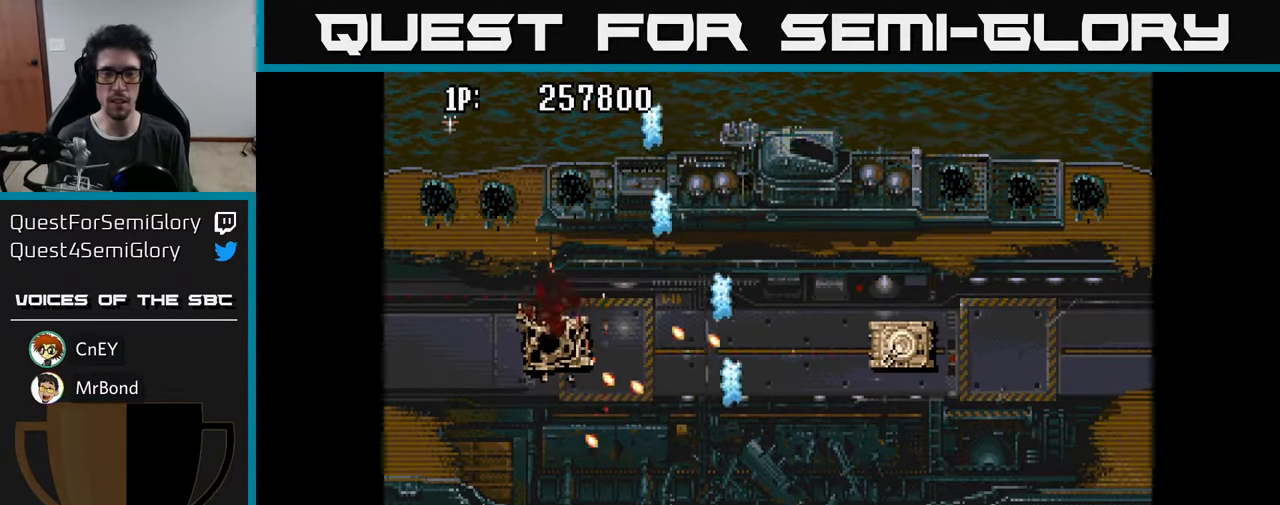
{"buttons": ["A"], "left_stick": "center", "right_stick": "center", "events": [[100, "A", "up"], [116, "DPAD_UP", "up"], [166, "A", "down"], [250, "DPAD_RIGHT", "up"], [266, "A", "up"], [316, "A", "down"], [400, "A", "up"], [466, "A", "down"]]}
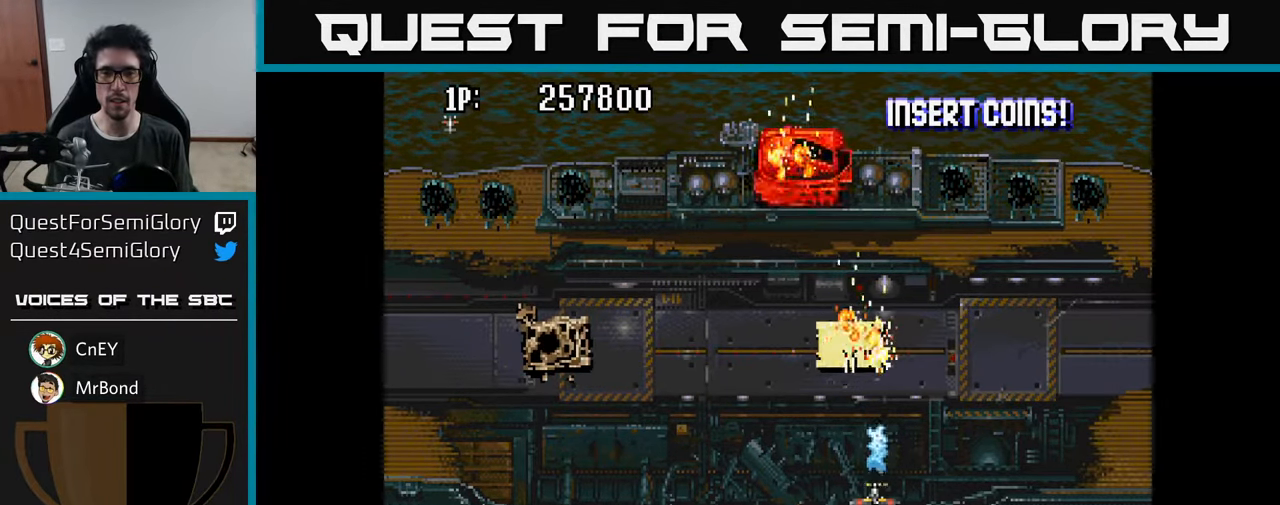
{"buttons": ["A"], "left_stick": "center", "right_stick": "center", "events": [[66, "A", "up"], [100, "DPAD_LEFT", "down"], [133, "A", "down"], [233, "A", "up"], [233, "DPAD_UP", "down"], [300, "A", "down"], [300, "DPAD_LEFT", "up"], [400, "A", "up"], [450, "DPAD_UP", "up"], [483, "A", "down"]]}